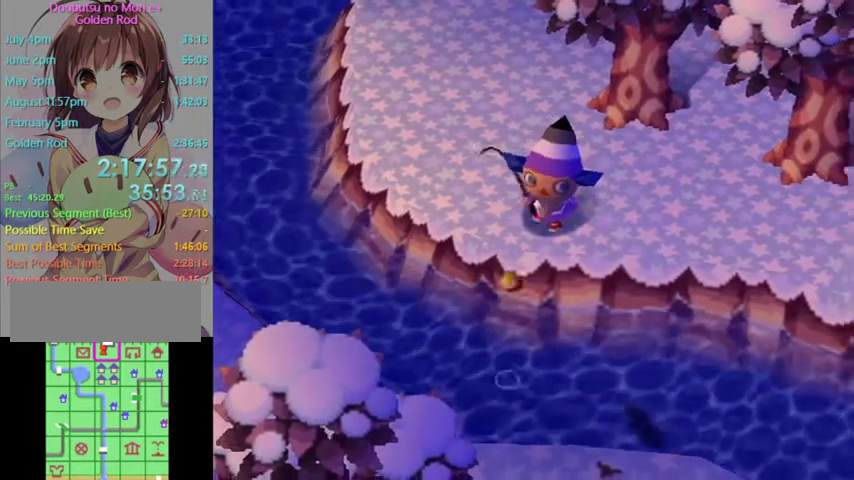
Gameplay with a controller (Nintendo layout); each line is a JSON object with the inputs held at the frame after it. "events" lists button and stick changes between this image and that frame as [ms after this image, input, new state], when the widget could be followed in between. Not read: L3 R3 START.
{"buttons": [], "left_stick": "down", "right_stick": "center", "events": [[133, "left_stick", "down"]]}
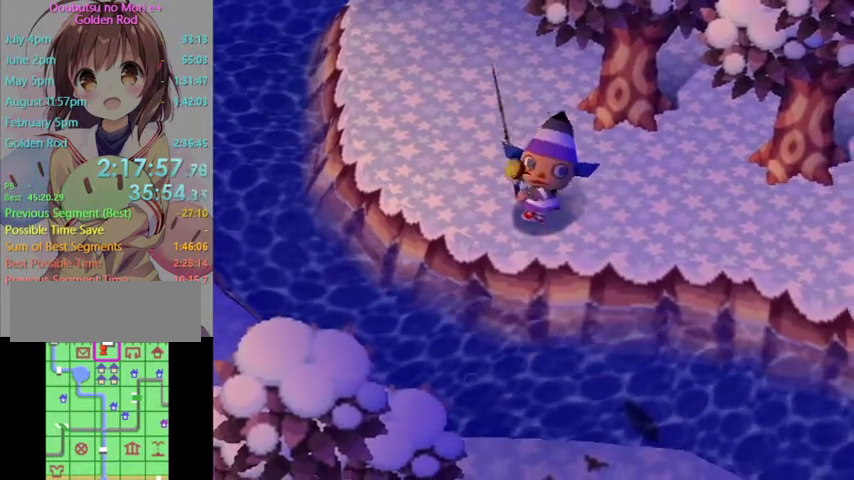
{"buttons": ["A"], "left_stick": "down", "right_stick": "center", "events": [[433, "A", "down"]]}
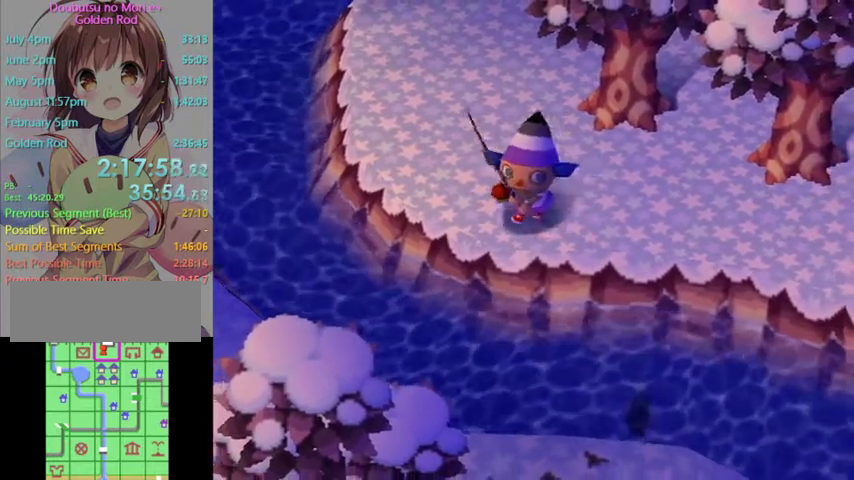
{"buttons": [], "left_stick": "center", "right_stick": "center", "events": [[67, "A", "up"], [367, "left_stick", "center"]]}
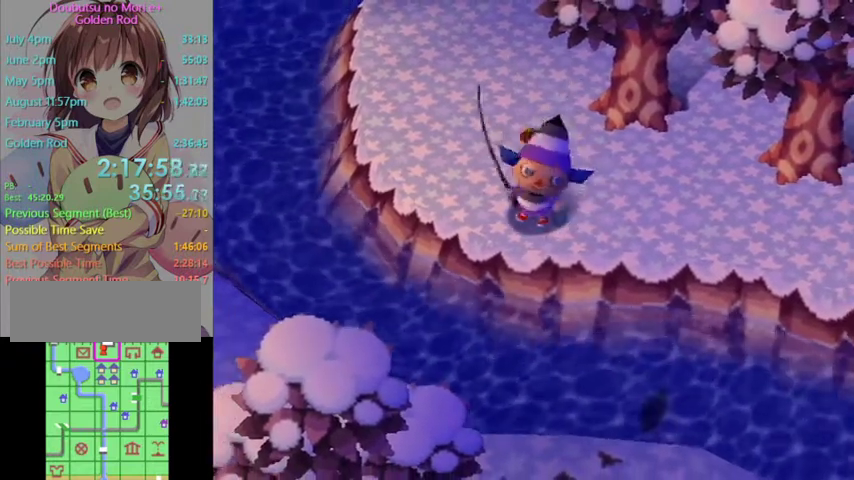
{"buttons": [], "left_stick": "center", "right_stick": "center", "events": []}
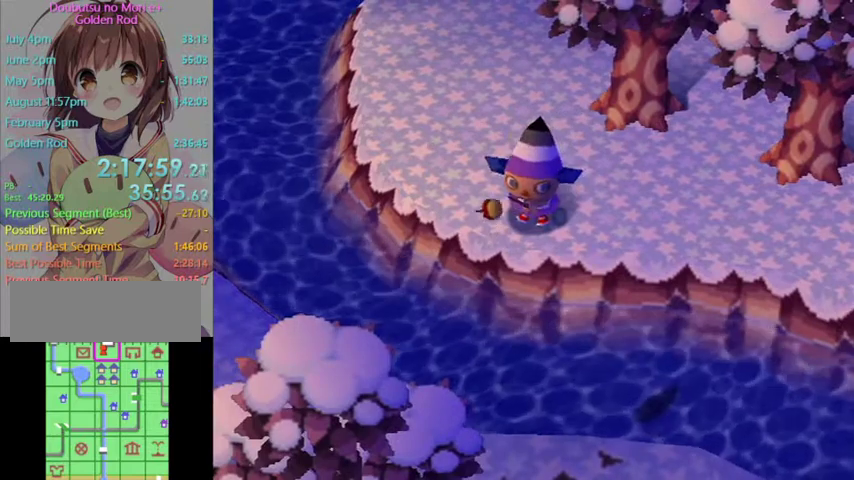
{"buttons": [], "left_stick": "center", "right_stick": "center", "events": []}
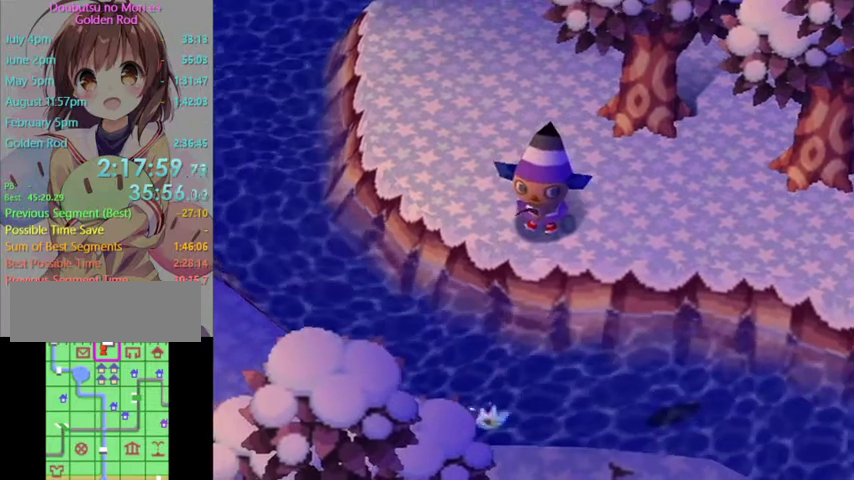
{"buttons": [], "left_stick": "center", "right_stick": "center", "events": []}
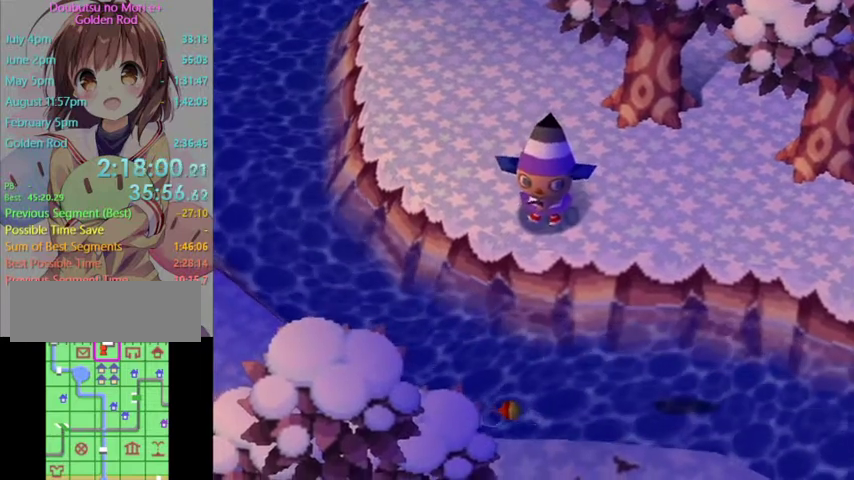
{"buttons": [], "left_stick": "center", "right_stick": "center", "events": []}
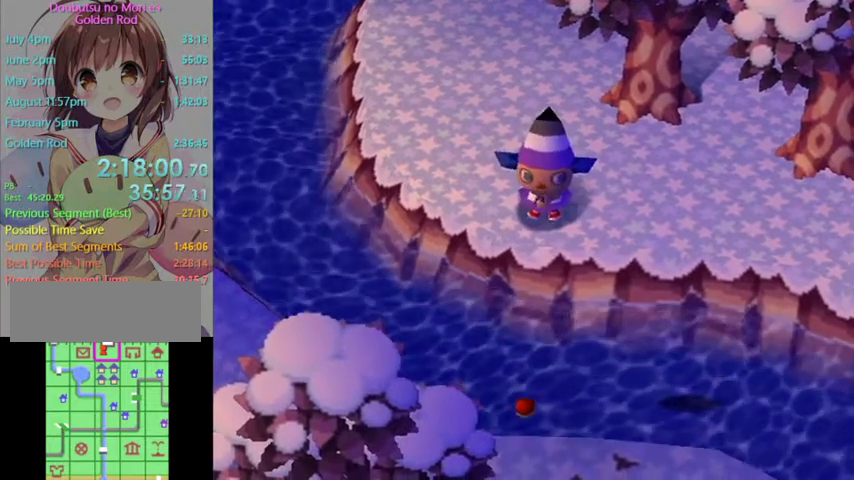
{"buttons": [], "left_stick": "center", "right_stick": "center", "events": []}
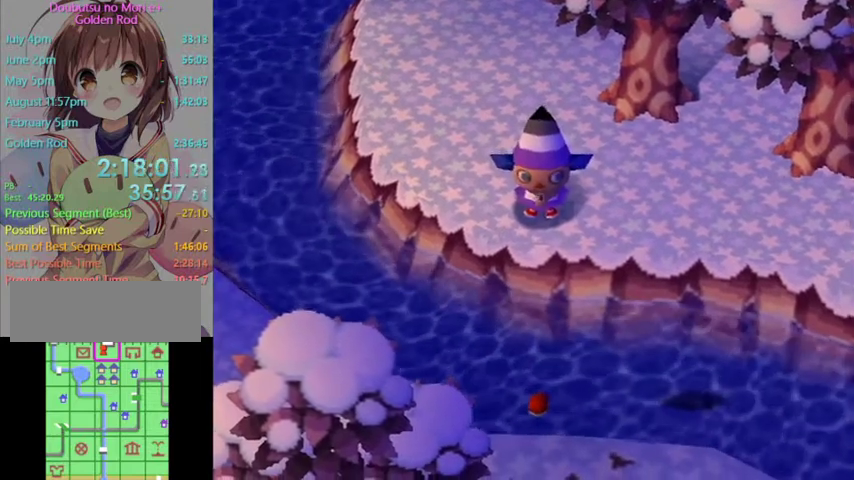
{"buttons": [], "left_stick": "center", "right_stick": "center", "events": []}
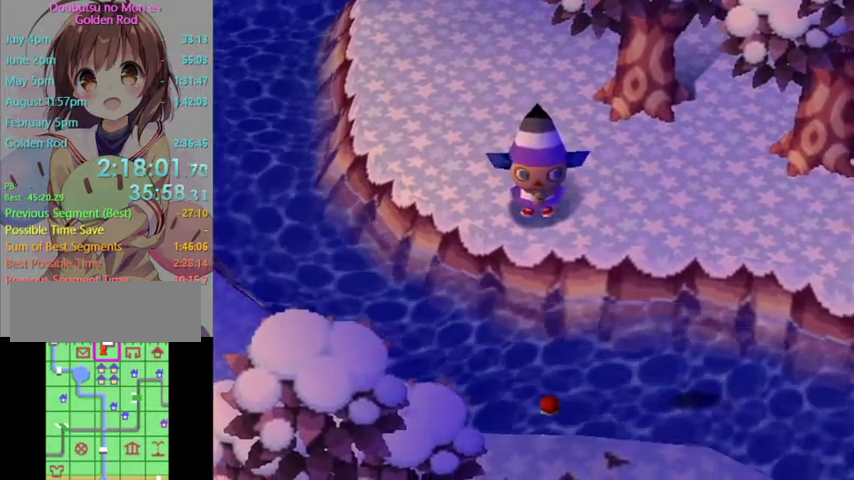
{"buttons": [], "left_stick": "center", "right_stick": "center", "events": []}
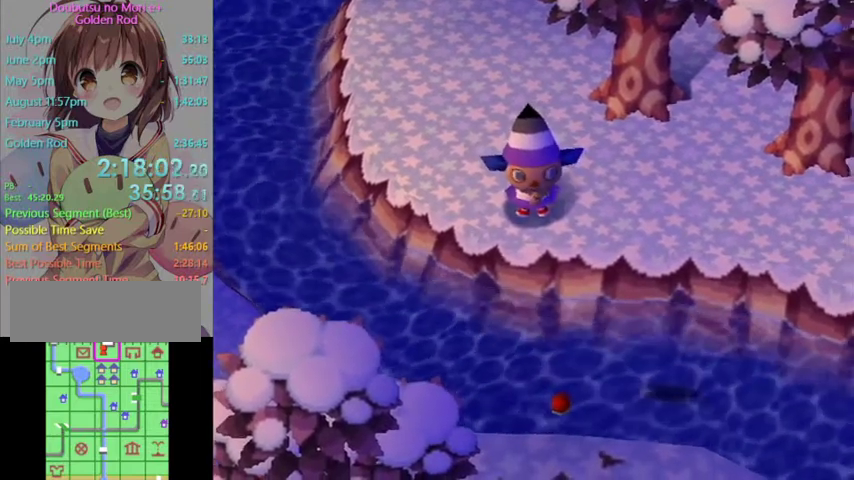
{"buttons": ["A"], "left_stick": "center", "right_stick": "center", "events": [[433, "A", "down"]]}
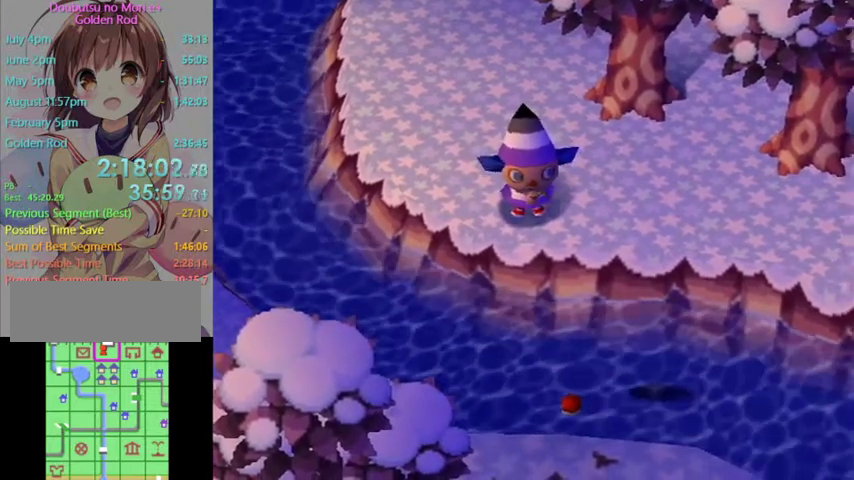
{"buttons": [], "left_stick": "center", "right_stick": "center", "events": [[33, "A", "up"], [133, "A", "down"], [367, "A", "up"]]}
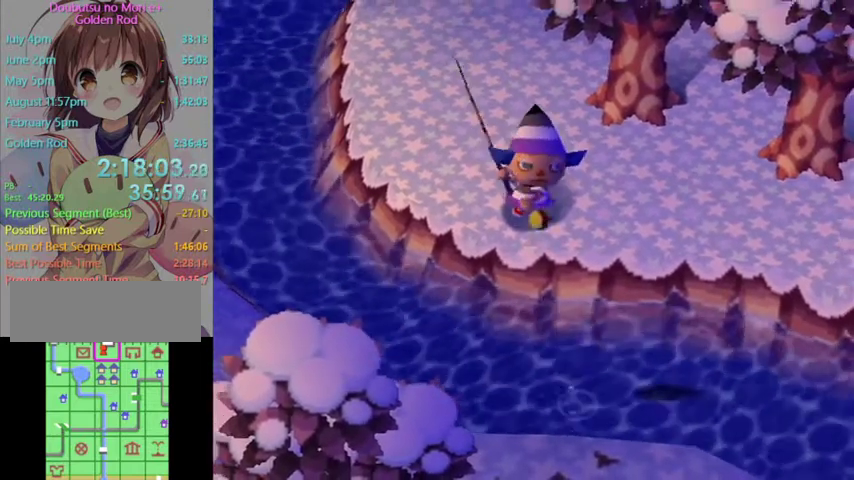
{"buttons": [], "left_stick": "up-right", "right_stick": "center", "events": [[333, "left_stick", "up-right"], [400, "R1", "down"], [433, "R1", "up"]]}
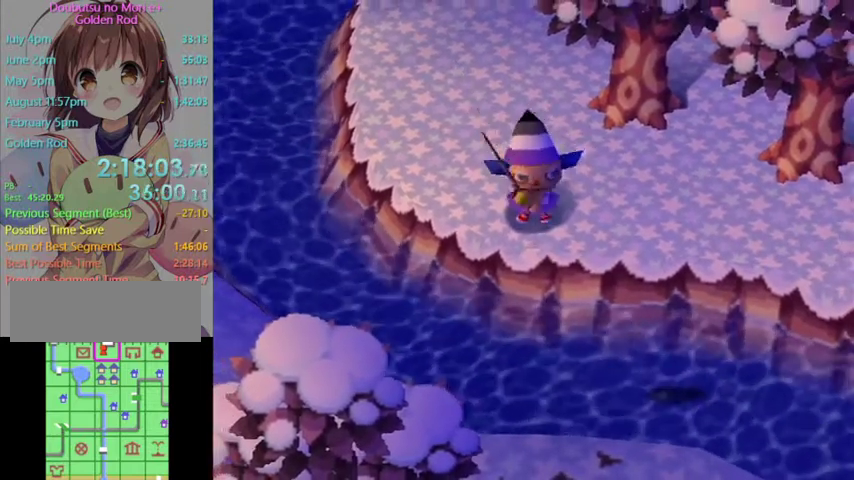
{"buttons": [], "left_stick": "up", "right_stick": "center", "events": [[433, "left_stick", "up"]]}
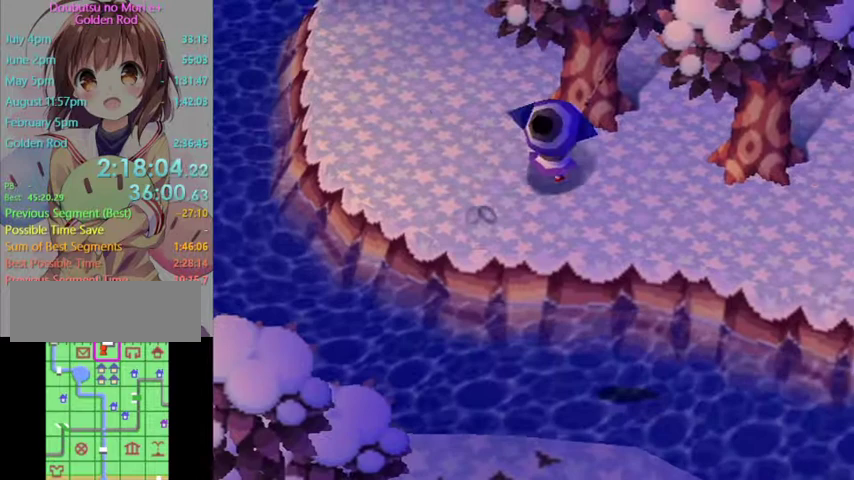
{"buttons": [], "left_stick": "center", "right_stick": "center", "events": [[100, "left_stick", "center"], [267, "left_stick", "down"], [400, "left_stick", "center"]]}
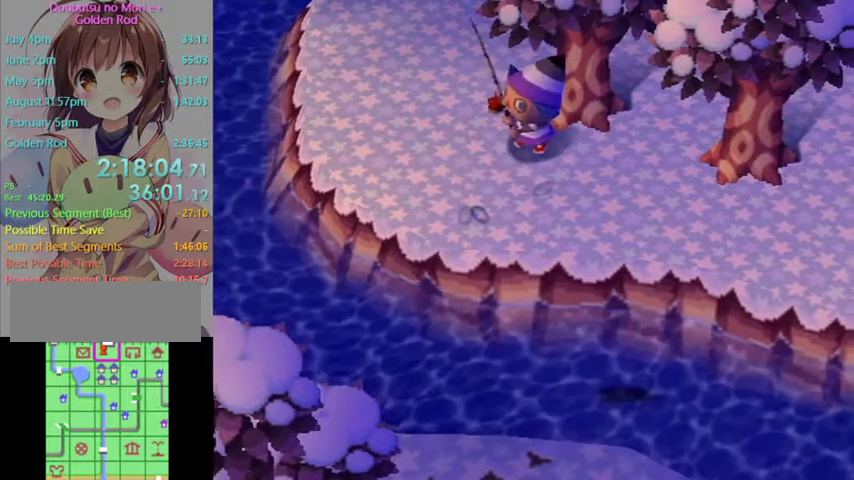
{"buttons": [], "left_stick": "down", "right_stick": "center", "events": [[400, "left_stick", "down"]]}
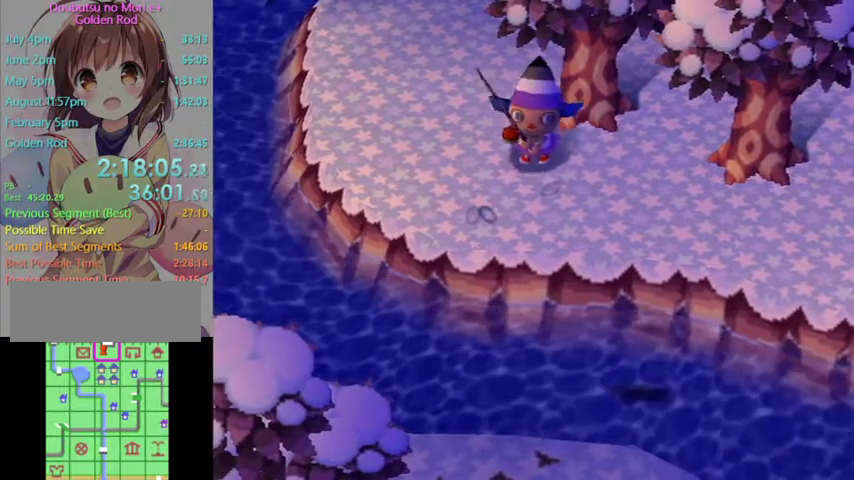
{"buttons": [], "left_stick": "center", "right_stick": "center", "events": [[33, "left_stick", "center"], [333, "A", "down"], [467, "A", "up"]]}